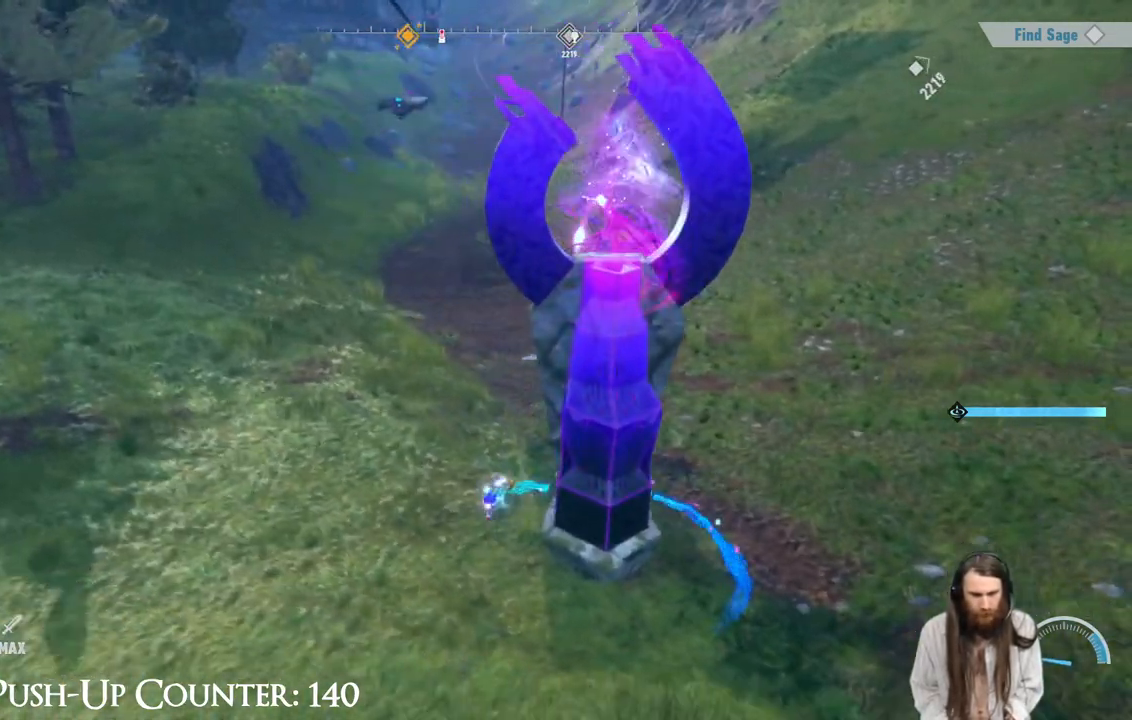
Gameplay with a controller (Xbox layout); each line is a JSON object with the inputs held at the frame after it. "events" lists button and stick changes between this image and that frame as [ms after this image, input, new state], when the widget could be followed in between. Not read: L3 R1.
{"buttons": ["Y"], "left_stick": "up-right", "right_stick": "center", "events": [[100, "left_stick", "down-right"], [483, "left_stick", "up-right"]]}
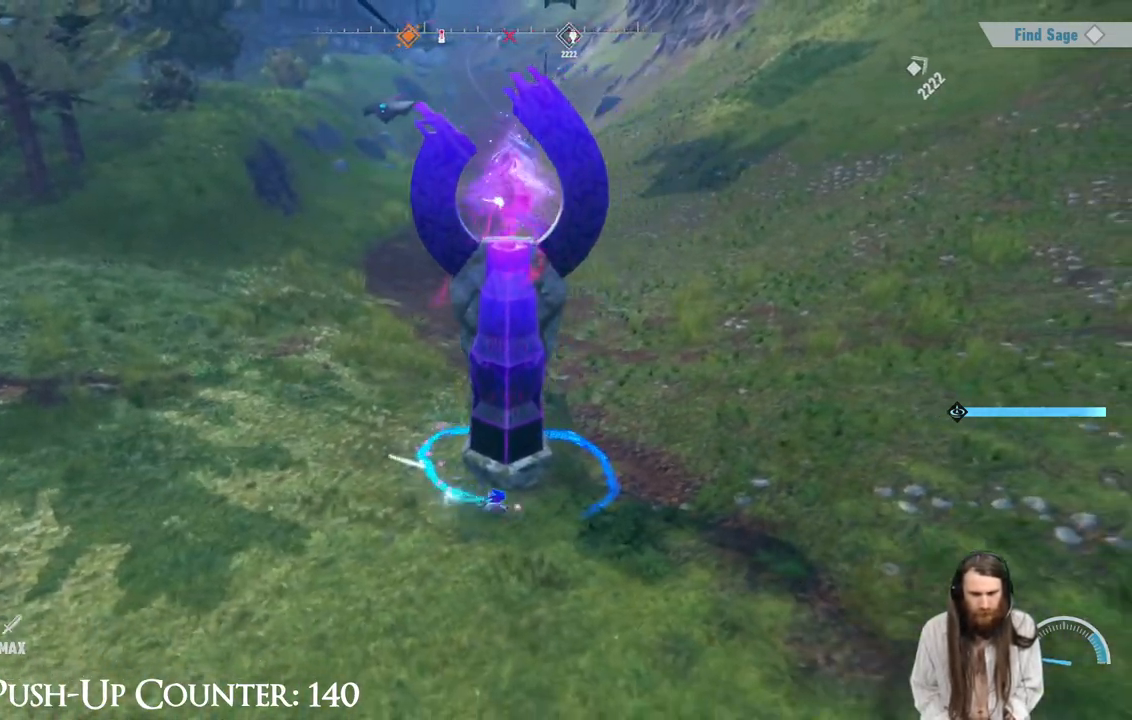
{"buttons": ["Y"], "left_stick": "up-right", "right_stick": "center", "events": []}
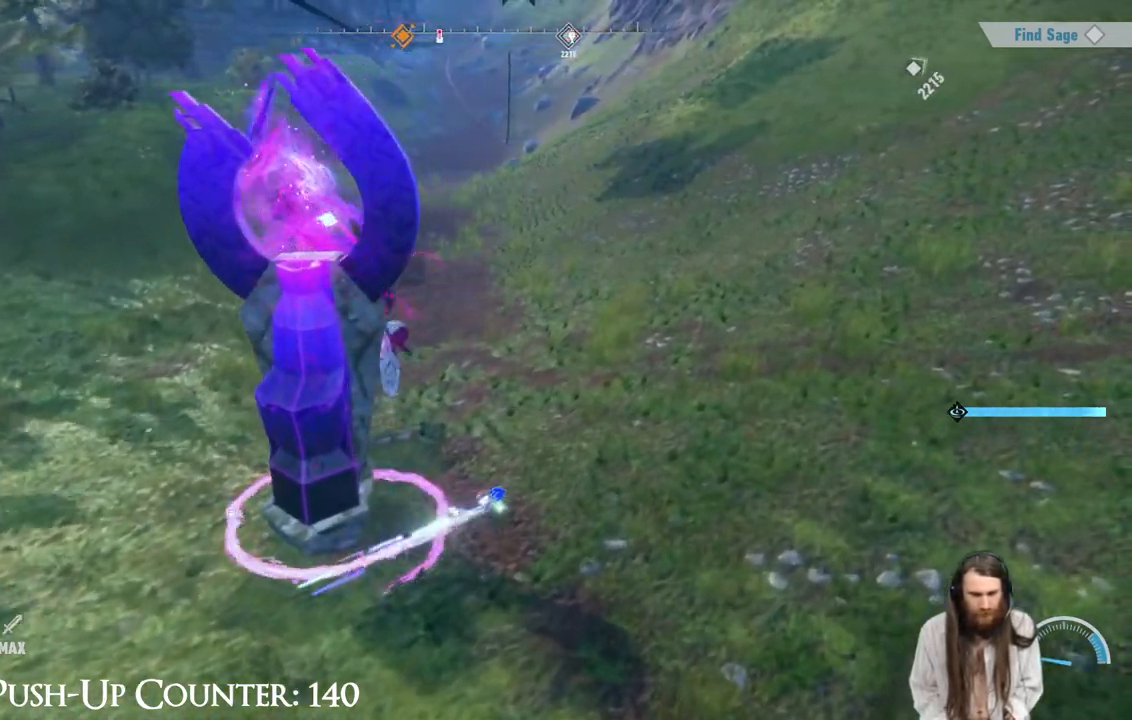
{"buttons": [], "left_stick": "down-left", "right_stick": "center", "events": [[50, "Y", "up"], [100, "left_stick", "down-right"], [150, "right_stick", "left"], [233, "left_stick", "down"], [350, "left_stick", "down-left"], [350, "right_stick", "center"]]}
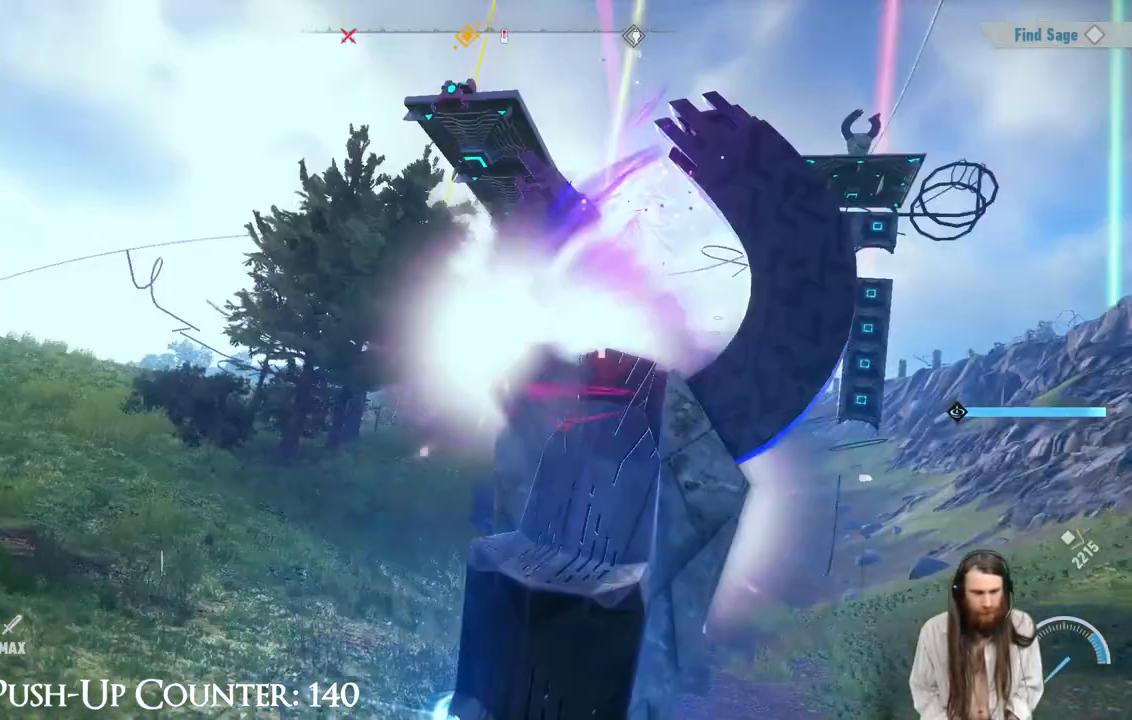
{"buttons": [], "left_stick": "center", "right_stick": "center", "events": [[317, "right_stick", "right"], [383, "right_stick", "center"], [467, "left_stick", "center"]]}
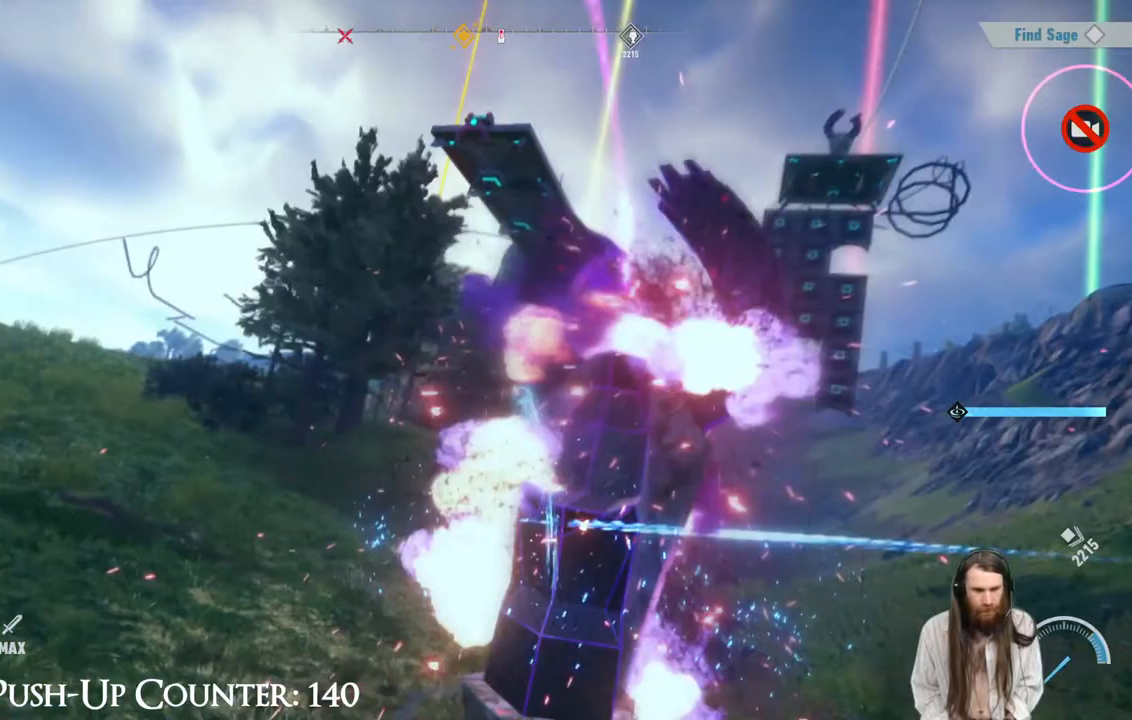
{"buttons": [], "left_stick": "center", "right_stick": "center", "events": []}
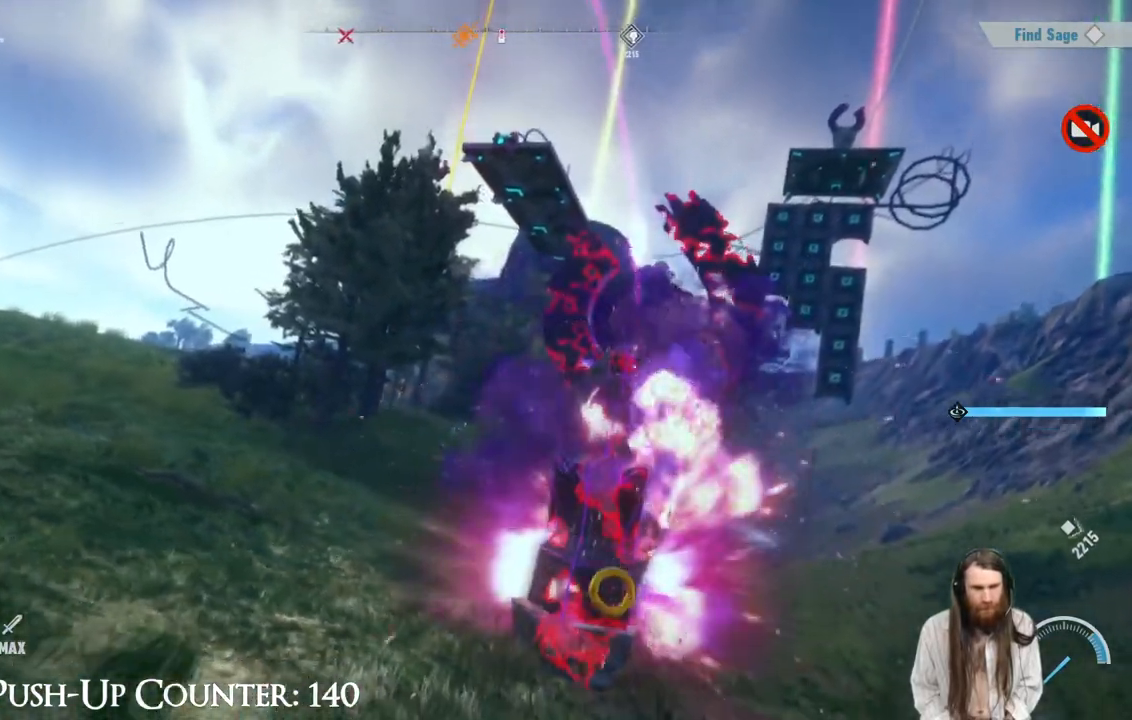
{"buttons": [], "left_stick": "center", "right_stick": "center", "events": []}
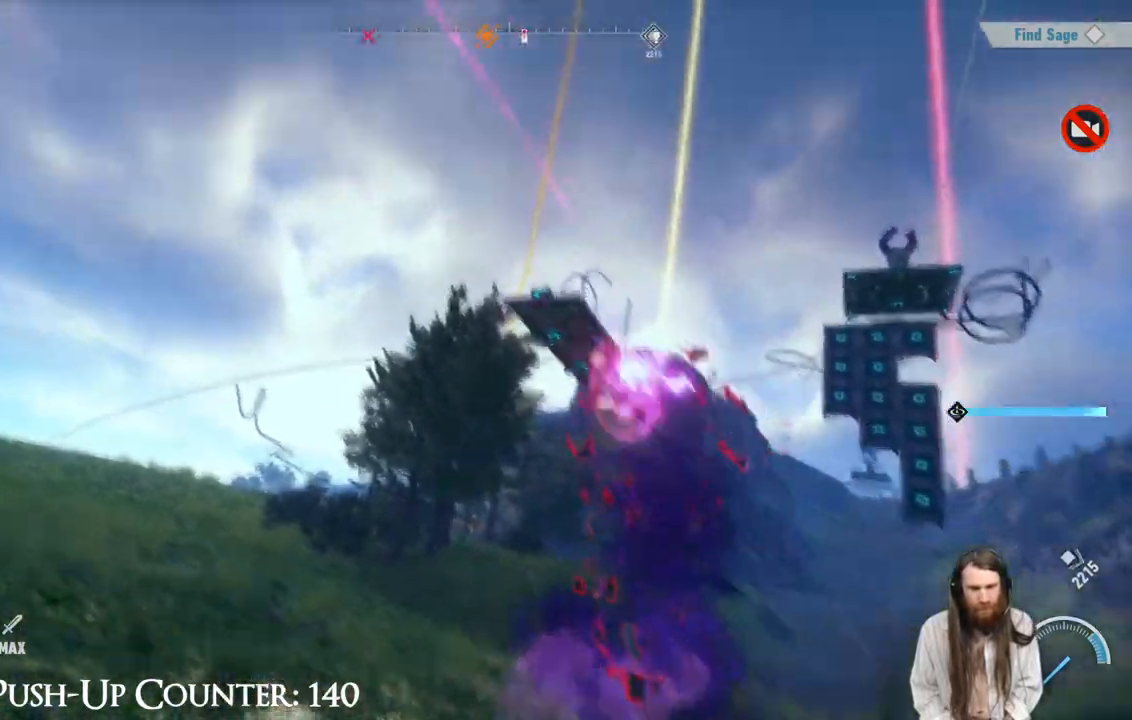
{"buttons": [], "left_stick": "center", "right_stick": "center", "events": []}
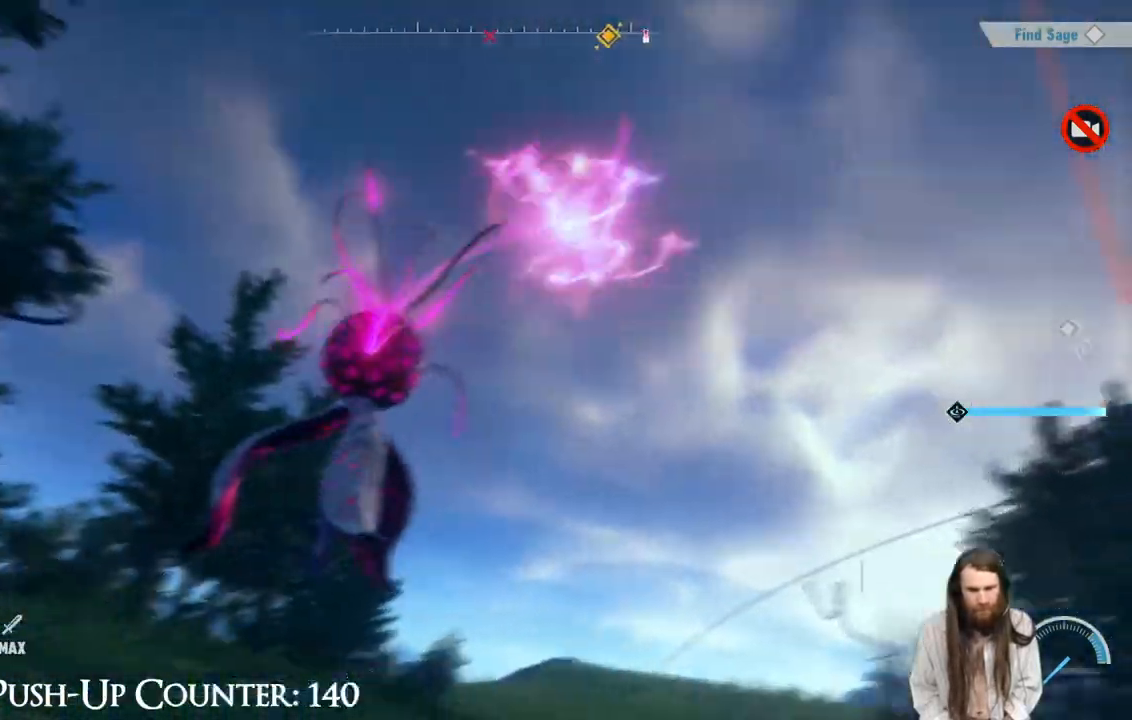
{"buttons": [], "left_stick": "center", "right_stick": "center", "events": []}
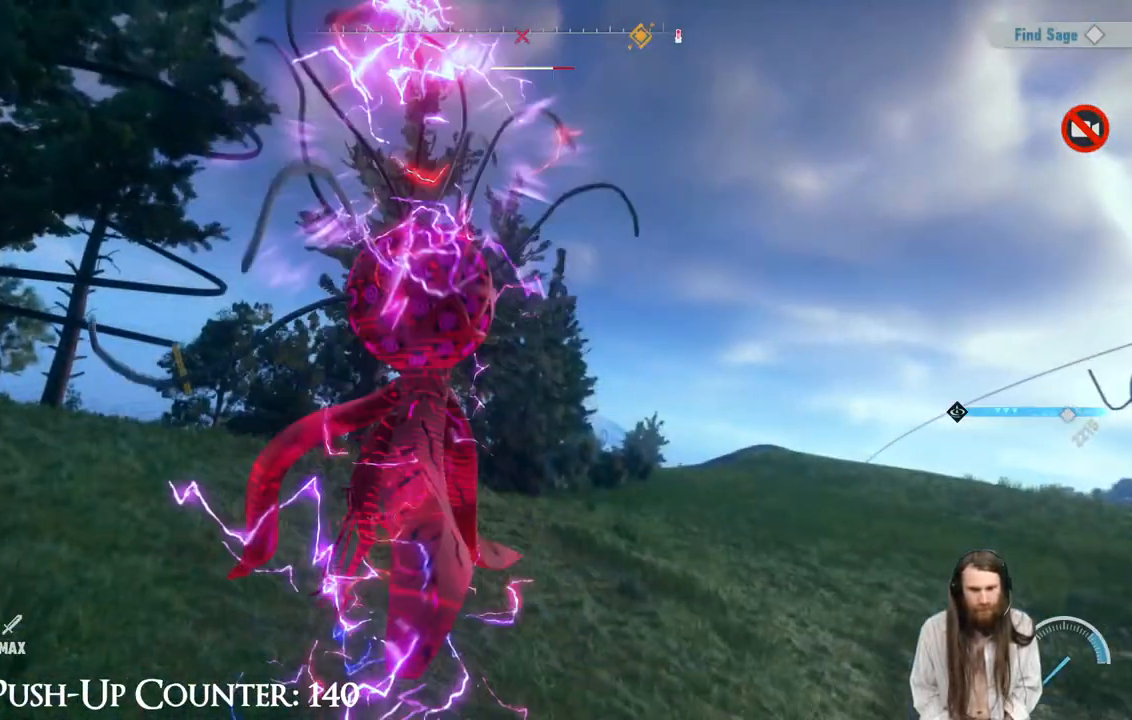
{"buttons": [], "left_stick": "center", "right_stick": "center", "events": []}
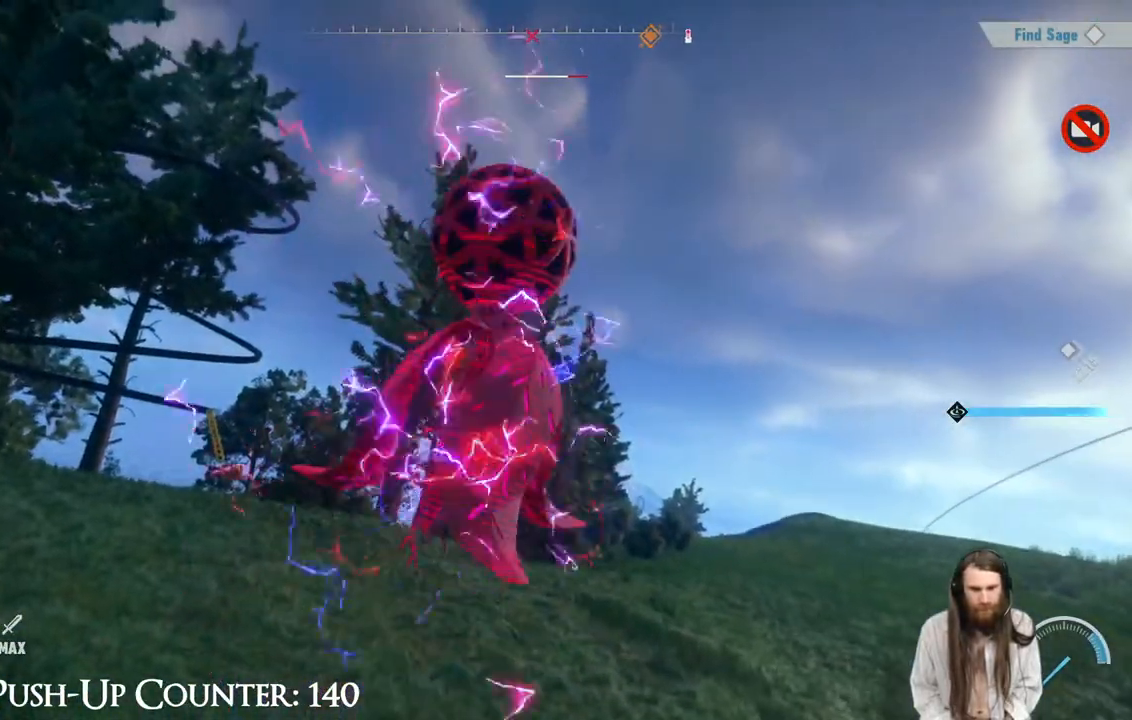
{"buttons": [], "left_stick": "center", "right_stick": "center", "events": []}
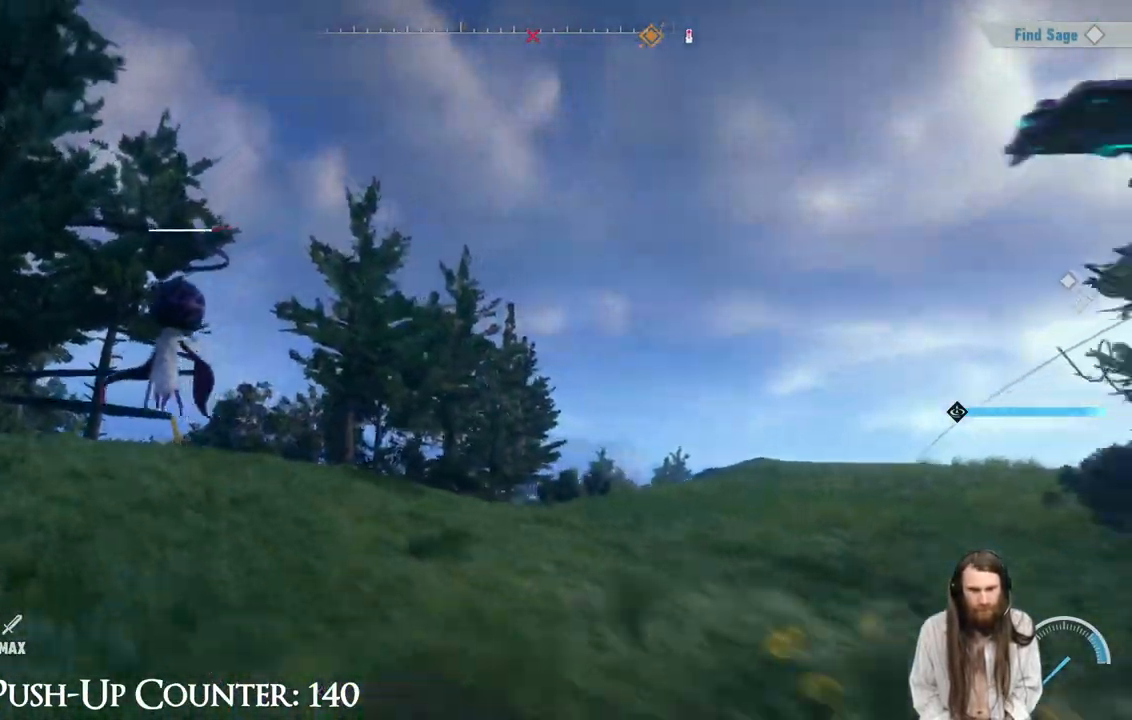
{"buttons": [], "left_stick": "up-left", "right_stick": "center", "events": [[250, "left_stick", "up-left"], [283, "right_stick", "left"], [417, "right_stick", "center"]]}
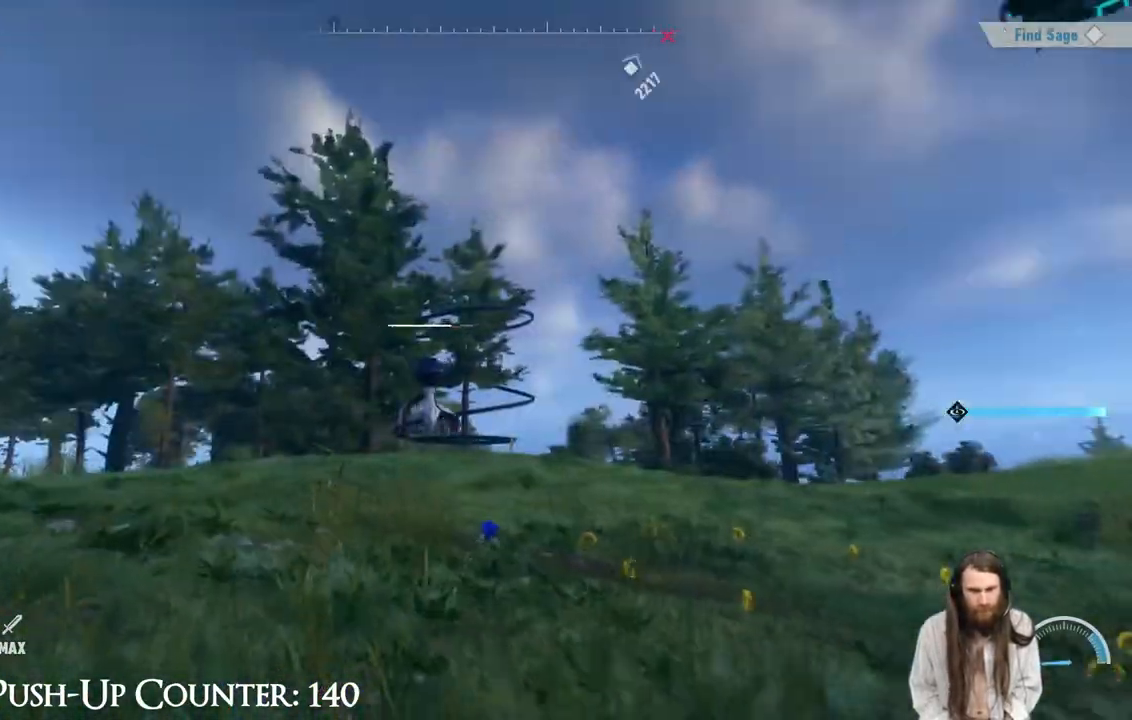
{"buttons": ["X"], "left_stick": "up-right", "right_stick": "center", "events": [[83, "left_stick", "up"], [133, "R2", "down"], [267, "R2", "up"], [283, "A", "down"], [467, "left_stick", "up-right"], [483, "A", "up"], [500, "X", "down"]]}
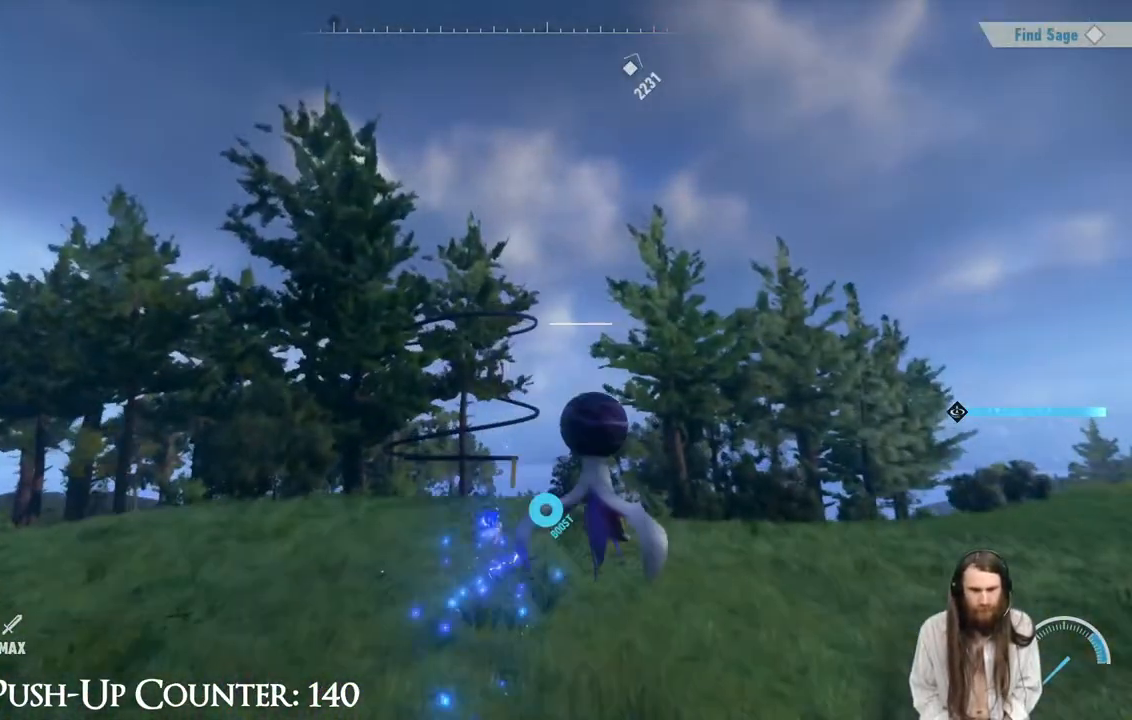
{"buttons": [], "left_stick": "right", "right_stick": "right", "events": [[183, "X", "up"], [317, "left_stick", "right"], [433, "right_stick", "right"]]}
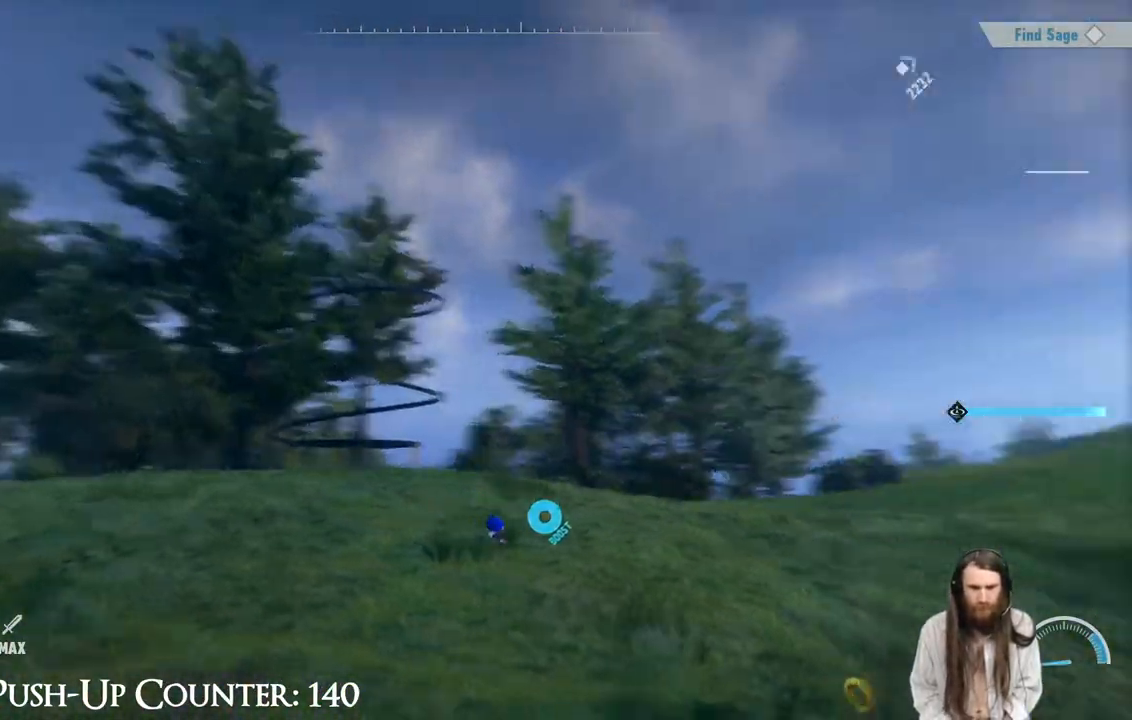
{"buttons": [], "left_stick": "up-right", "right_stick": "center", "events": [[400, "left_stick", "up-right"], [500, "right_stick", "center"]]}
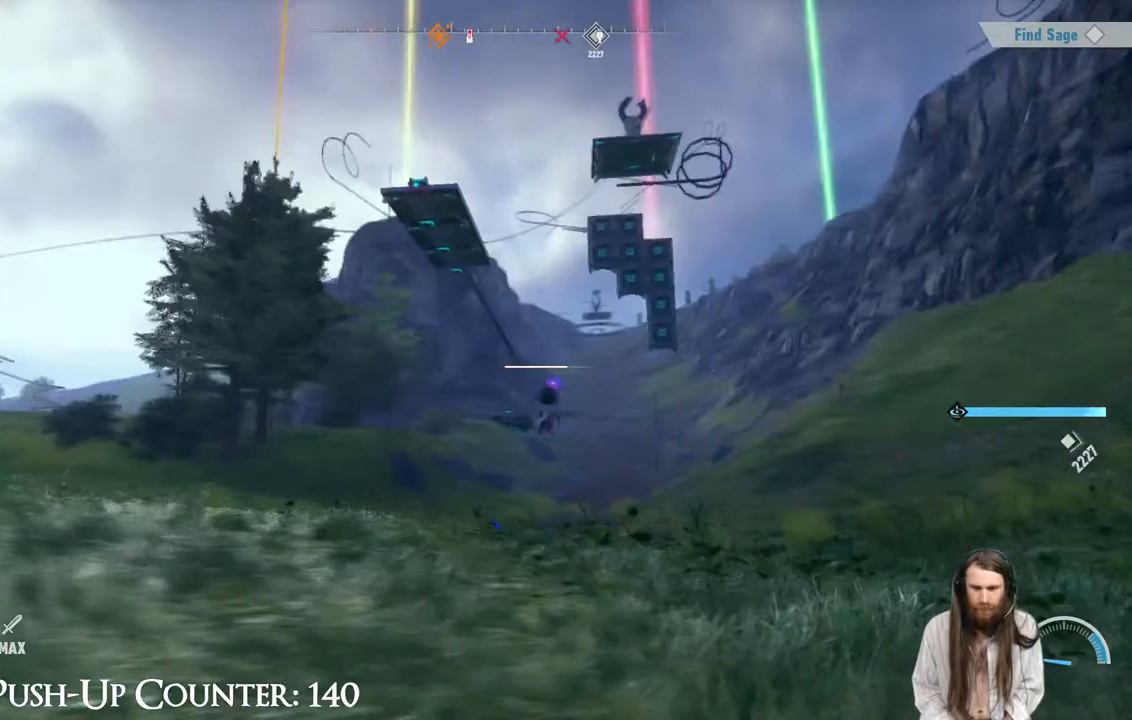
{"buttons": [], "left_stick": "up", "right_stick": "center", "events": [[200, "right_stick", "down-right"], [217, "left_stick", "up"], [300, "right_stick", "center"]]}
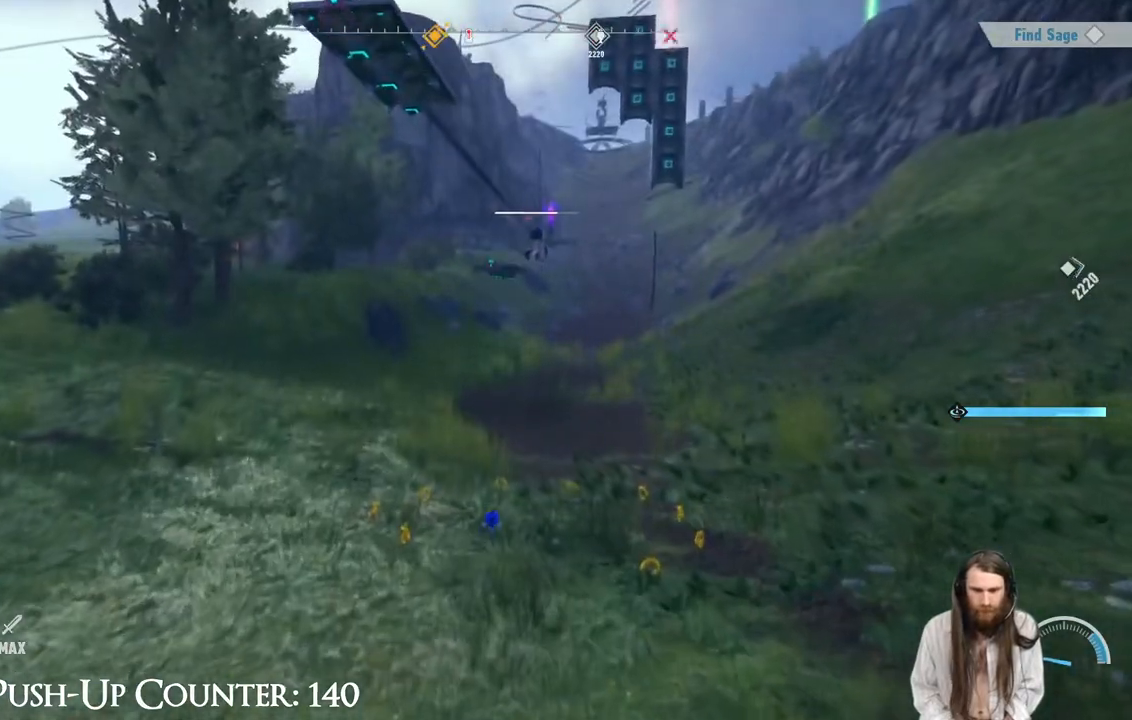
{"buttons": ["R2"], "left_stick": "up", "right_stick": "center", "events": [[117, "left_stick", "up-right"], [233, "R2", "down"], [383, "left_stick", "up"]]}
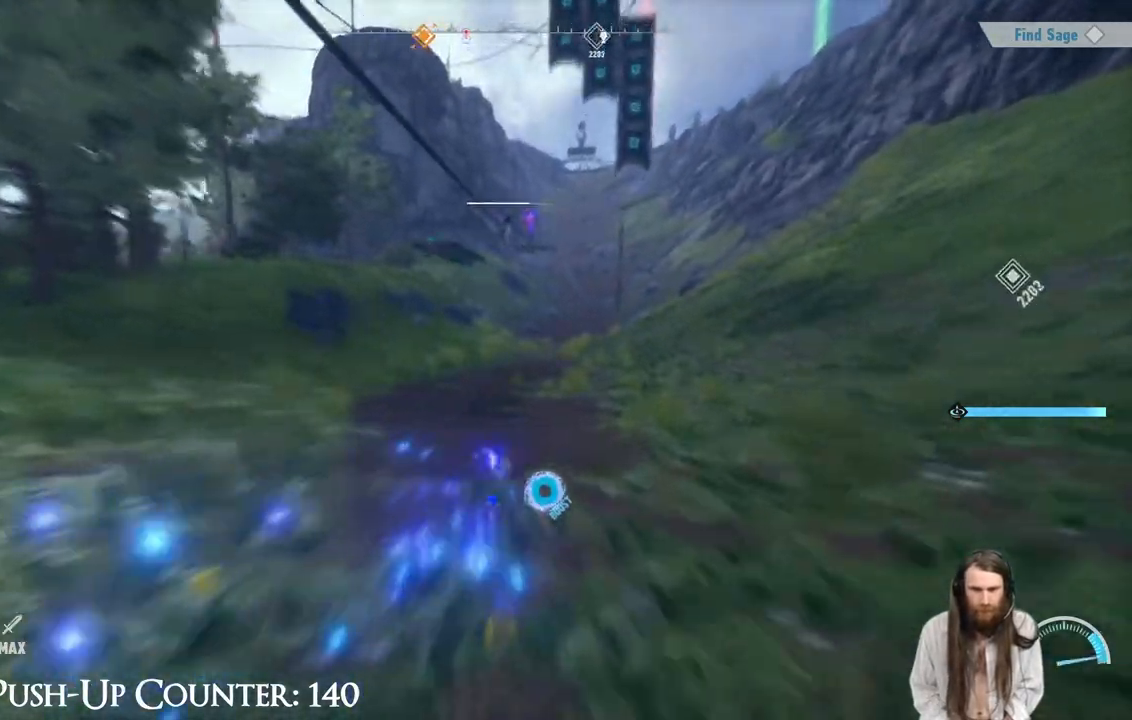
{"buttons": ["R2"], "left_stick": "up", "right_stick": "up-right", "events": [[383, "right_stick", "up-right"]]}
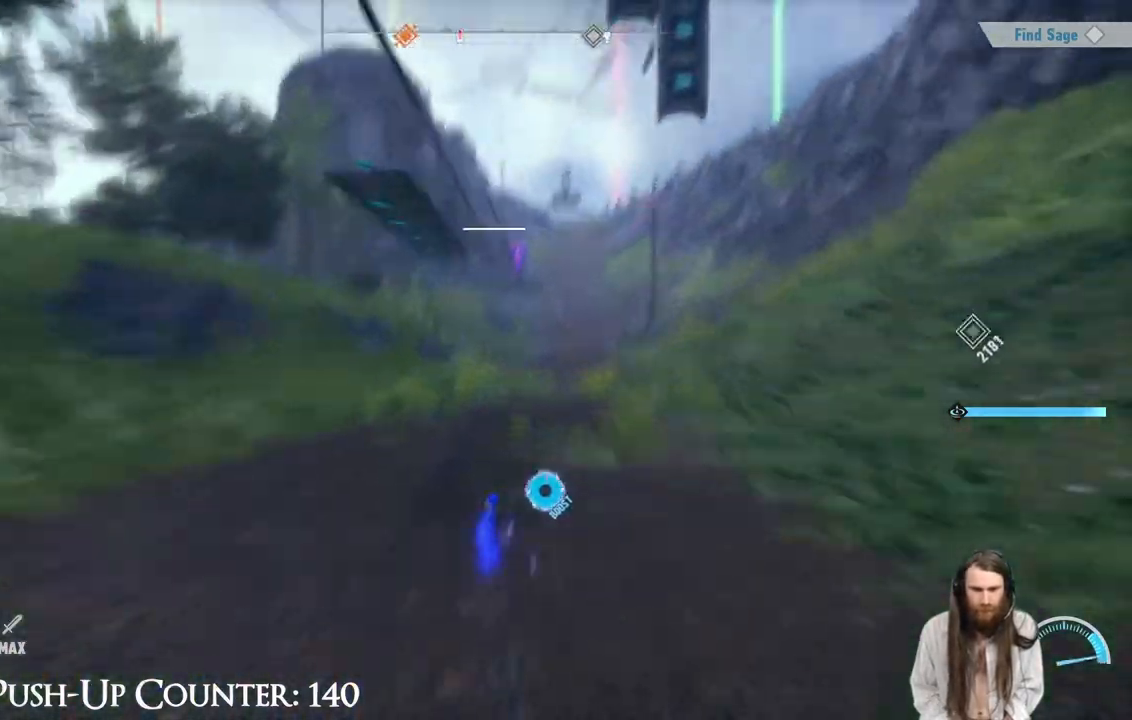
{"buttons": ["R2"], "left_stick": "up", "right_stick": "center", "events": [[150, "right_stick", "center"]]}
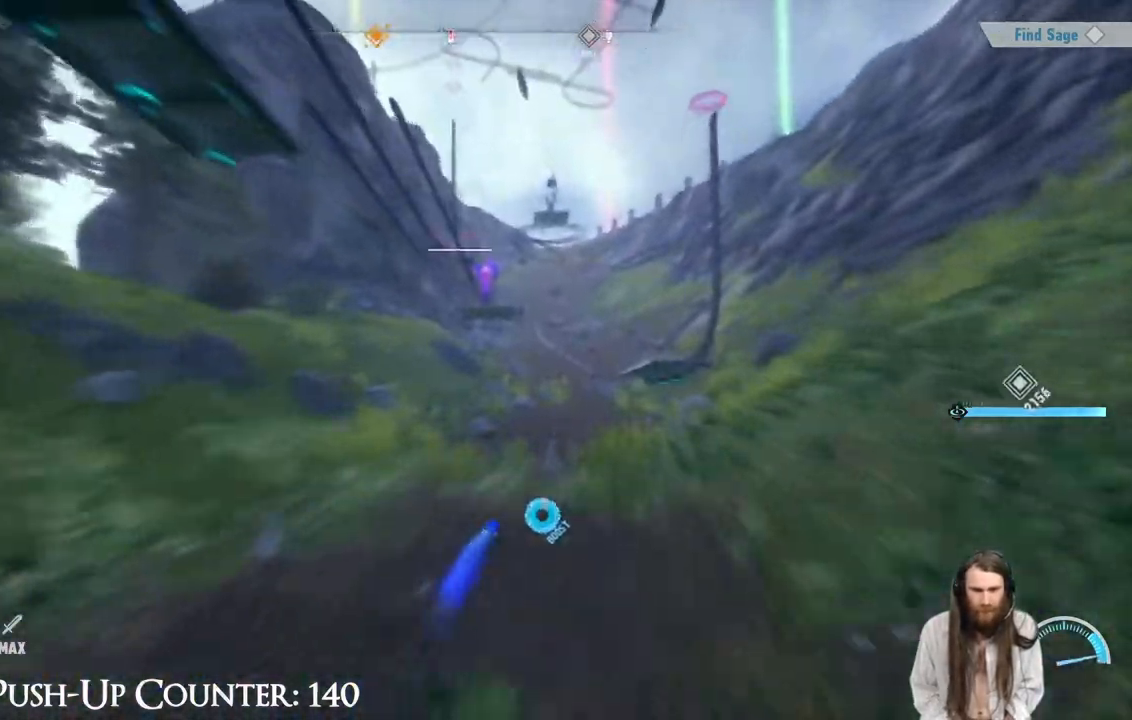
{"buttons": ["R2"], "left_stick": "up", "right_stick": "center", "events": []}
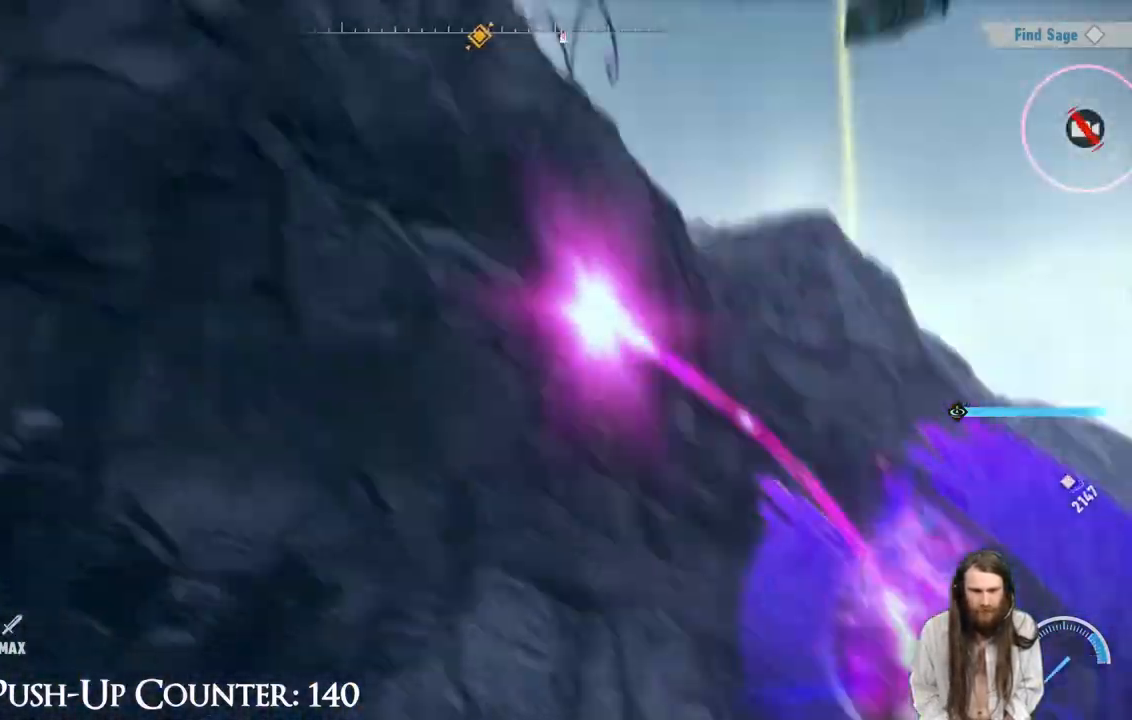
{"buttons": ["R2"], "left_stick": "up", "right_stick": "center", "events": []}
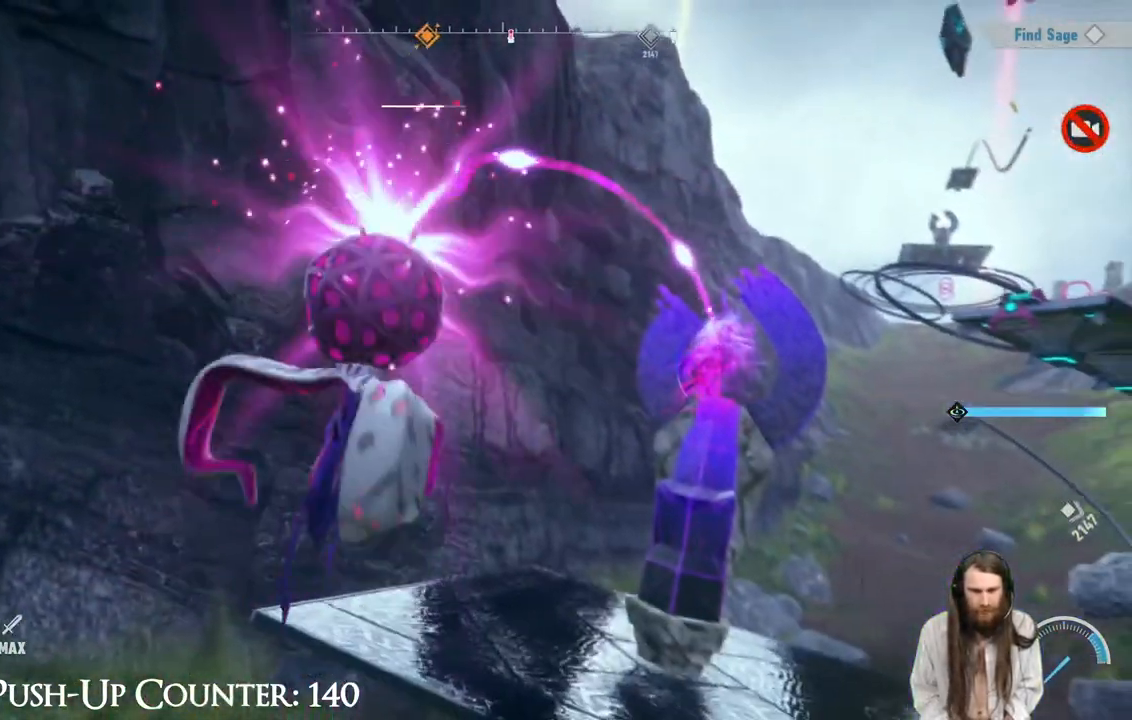
{"buttons": [], "left_stick": "center", "right_stick": "center", "events": [[200, "left_stick", "center"], [350, "R2", "up"]]}
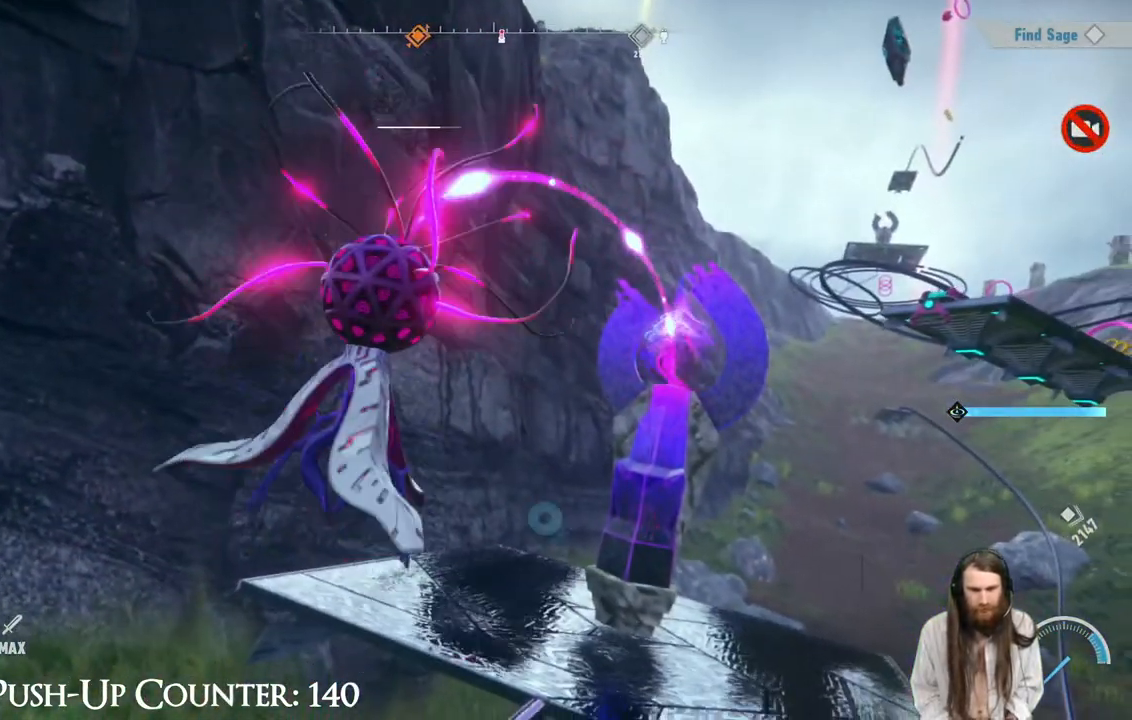
{"buttons": [], "left_stick": "center", "right_stick": "center", "events": []}
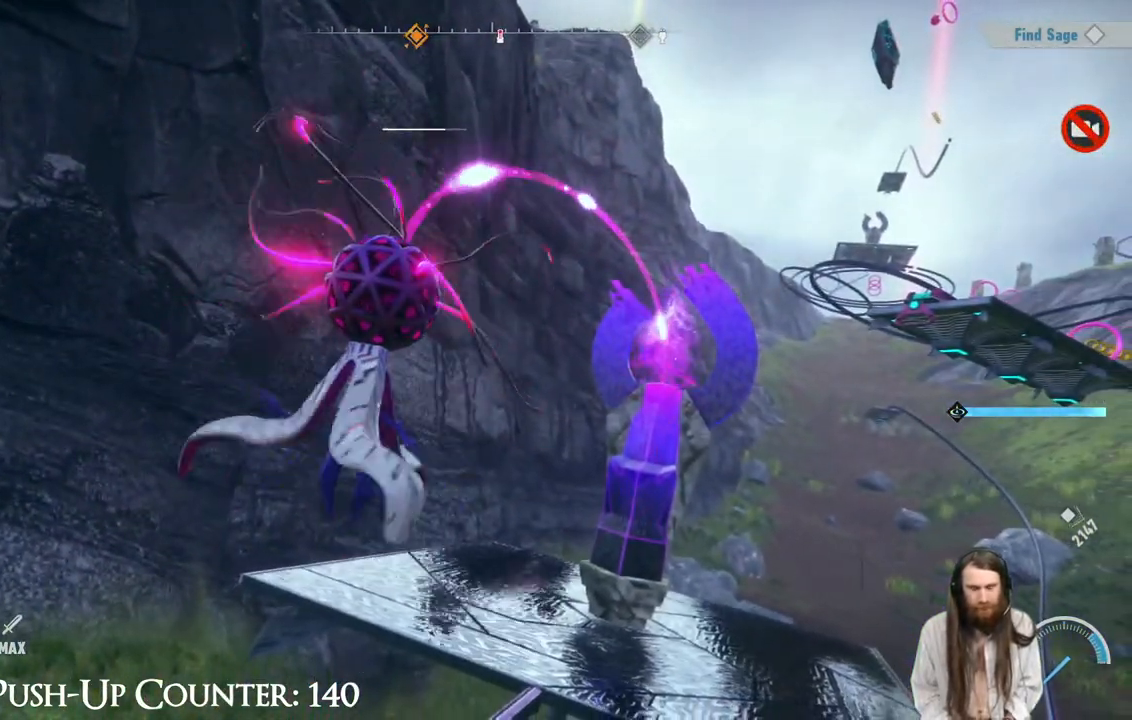
{"buttons": [], "left_stick": "center", "right_stick": "center", "events": []}
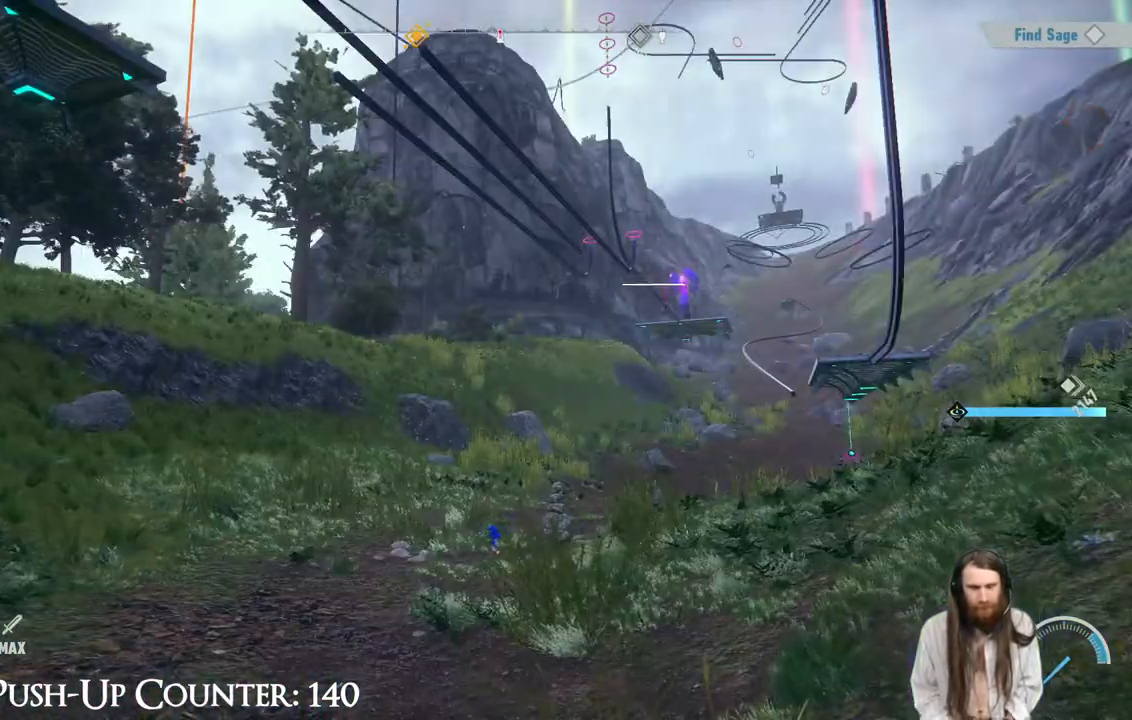
{"buttons": ["R2"], "left_stick": "up-right", "right_stick": "center", "events": [[167, "left_stick", "up-right"], [233, "R2", "down"]]}
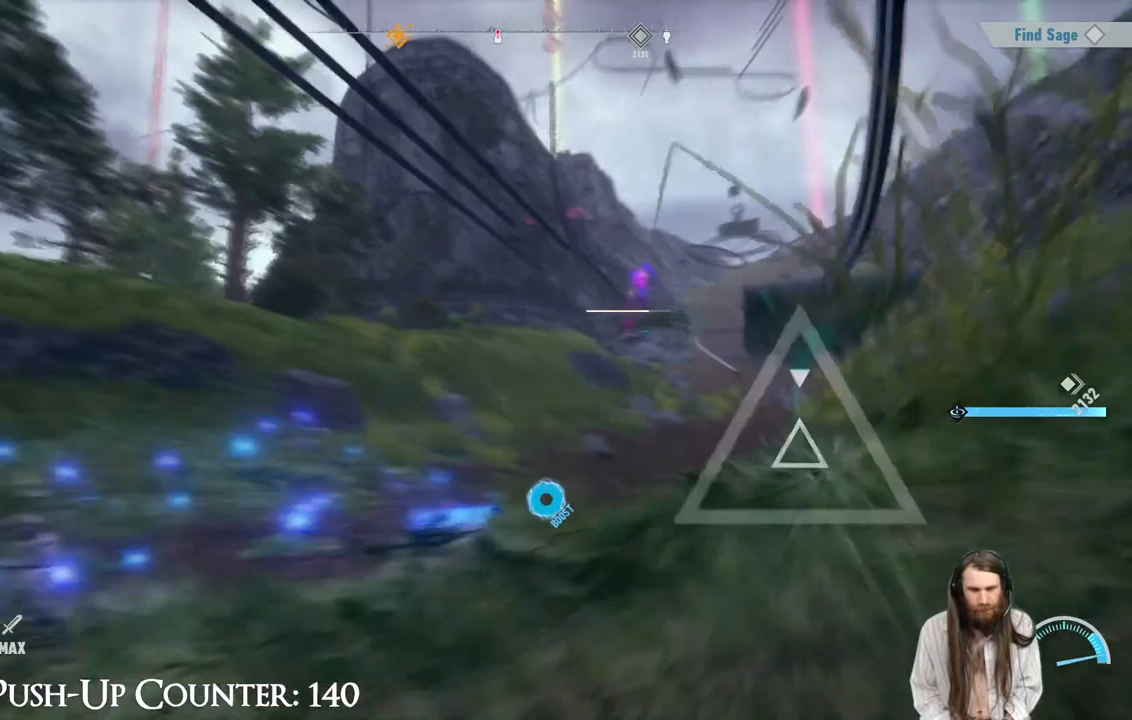
{"buttons": ["R2"], "left_stick": "up-right", "right_stick": "center", "events": []}
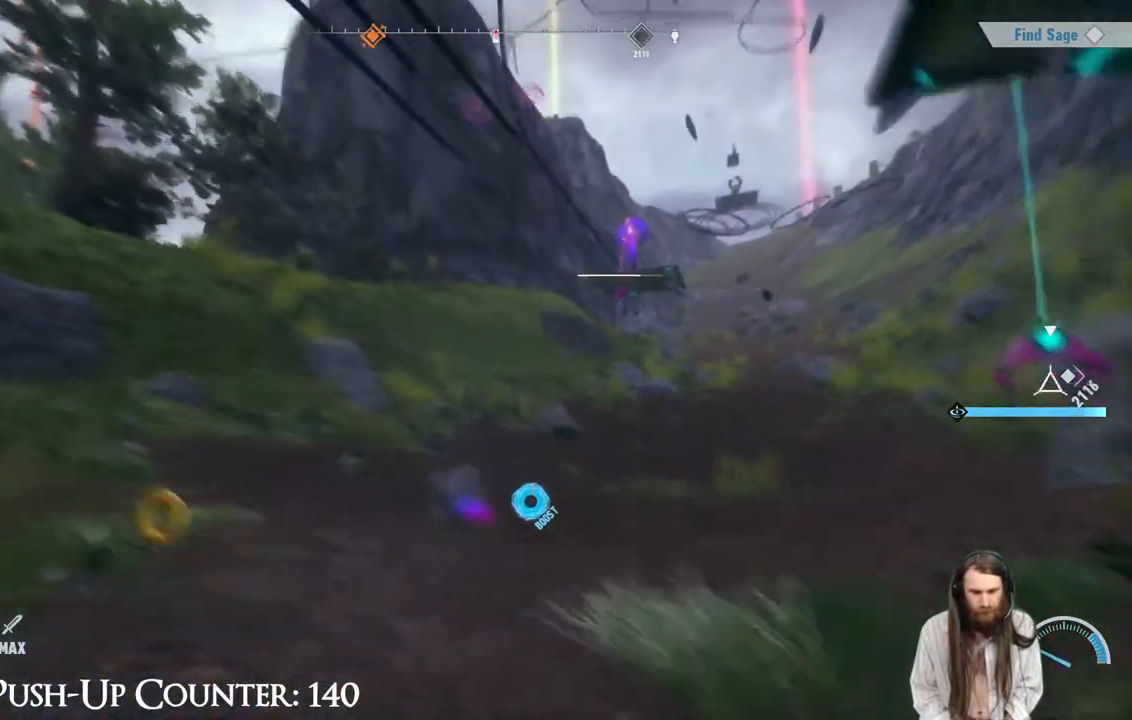
{"buttons": ["R2"], "left_stick": "up-right", "right_stick": "center", "events": []}
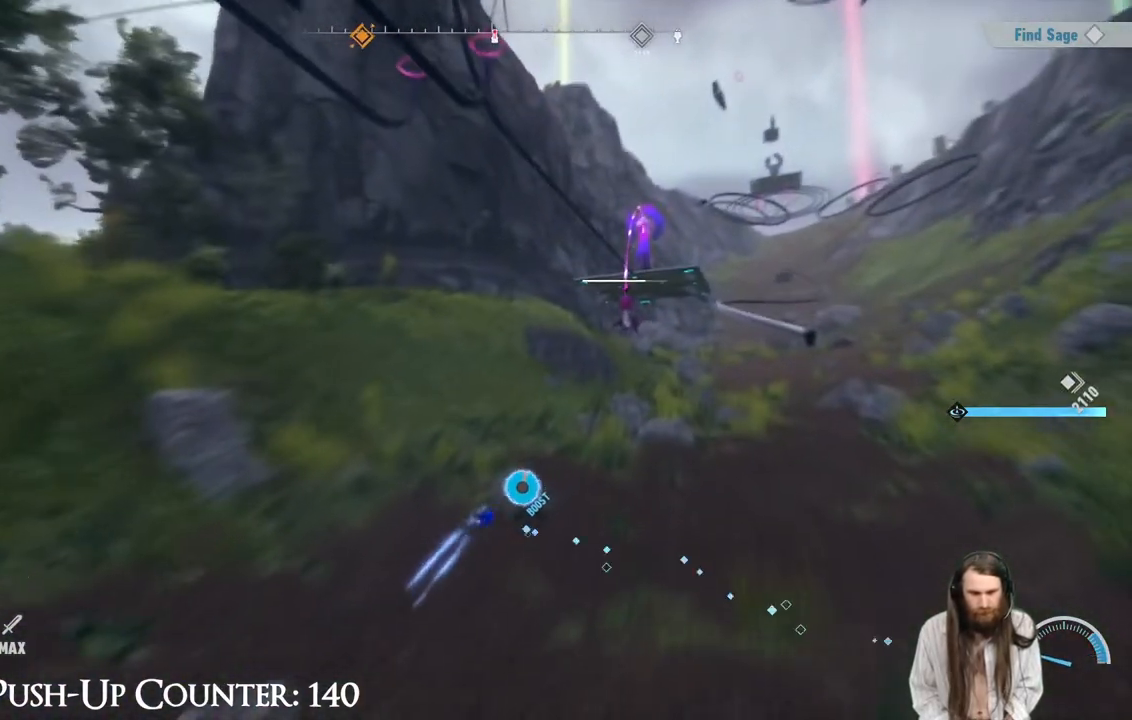
{"buttons": ["R2"], "left_stick": "up-right", "right_stick": "center", "events": [[167, "R2", "up"], [267, "R2", "down"]]}
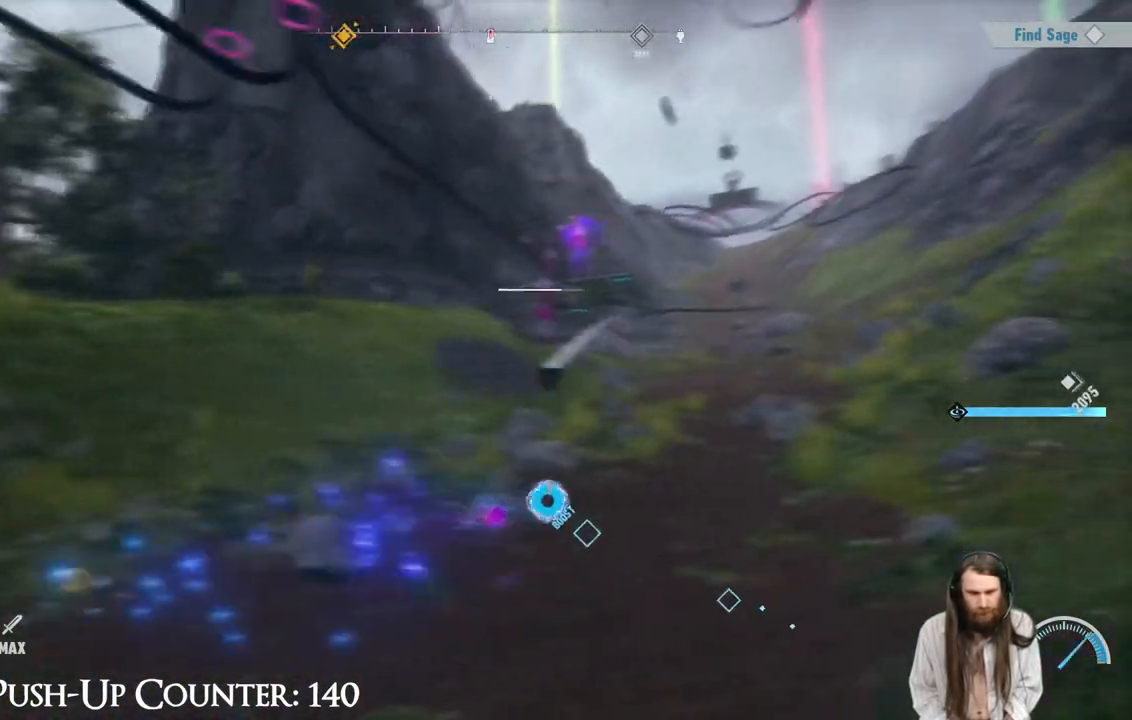
{"buttons": ["R2"], "left_stick": "up", "right_stick": "center", "events": [[483, "left_stick", "up"]]}